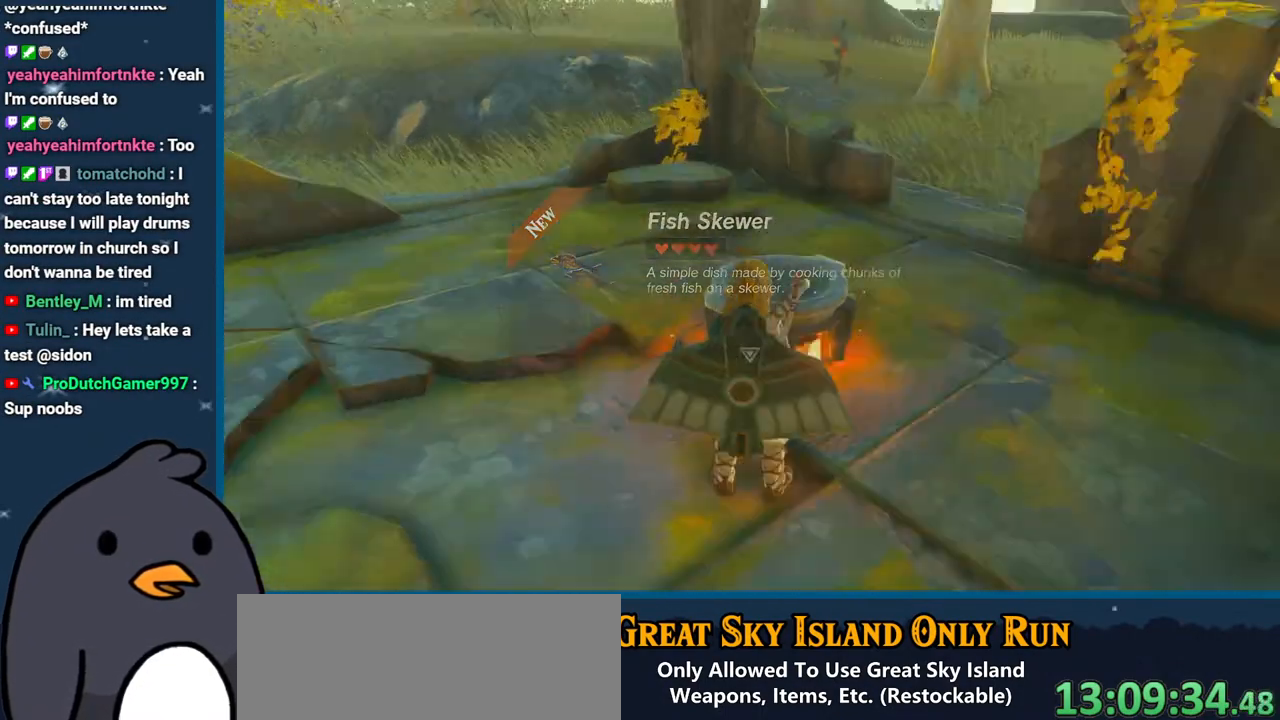
Gameplay with a controller (Nintendo layout); each line is a JSON object with the inputs held at the frame after it. "events" lists button and stick changes between this image and that frame as [ms after this image, input, new state], when the widget could be followed in between. Not read: L3 R3.
{"buttons": ["START"], "left_stick": "center", "right_stick": "center", "events": [[17, "B", "down"], [133, "B", "up"], [450, "START", "down"]]}
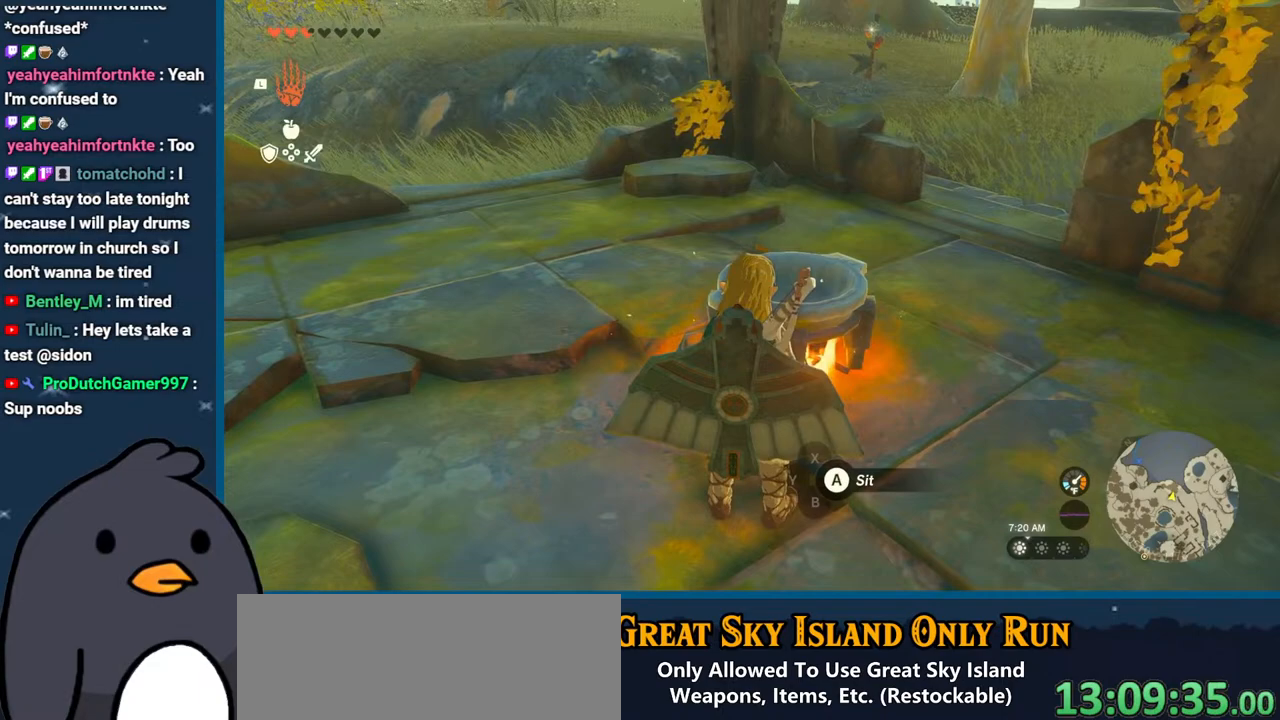
{"buttons": [], "left_stick": "center", "right_stick": "center", "events": [[83, "START", "up"]]}
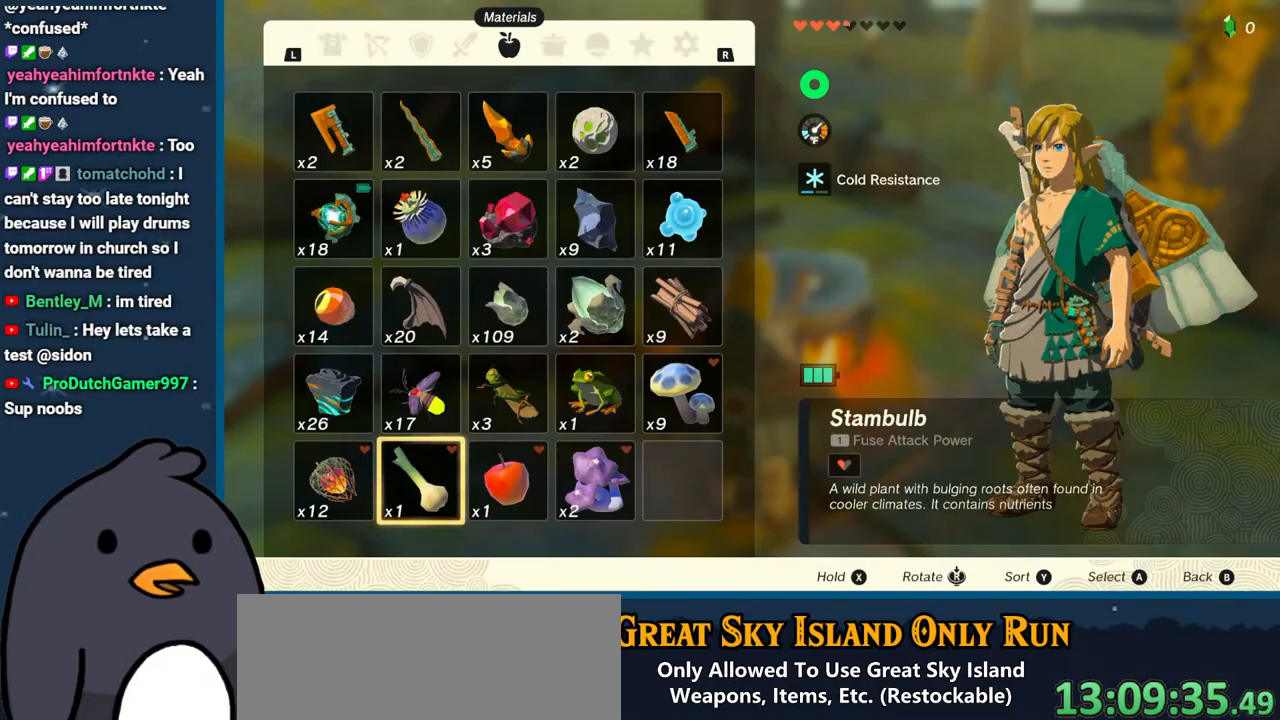
{"buttons": [], "left_stick": "center", "right_stick": "center", "events": [[333, "A", "down"], [500, "A", "up"]]}
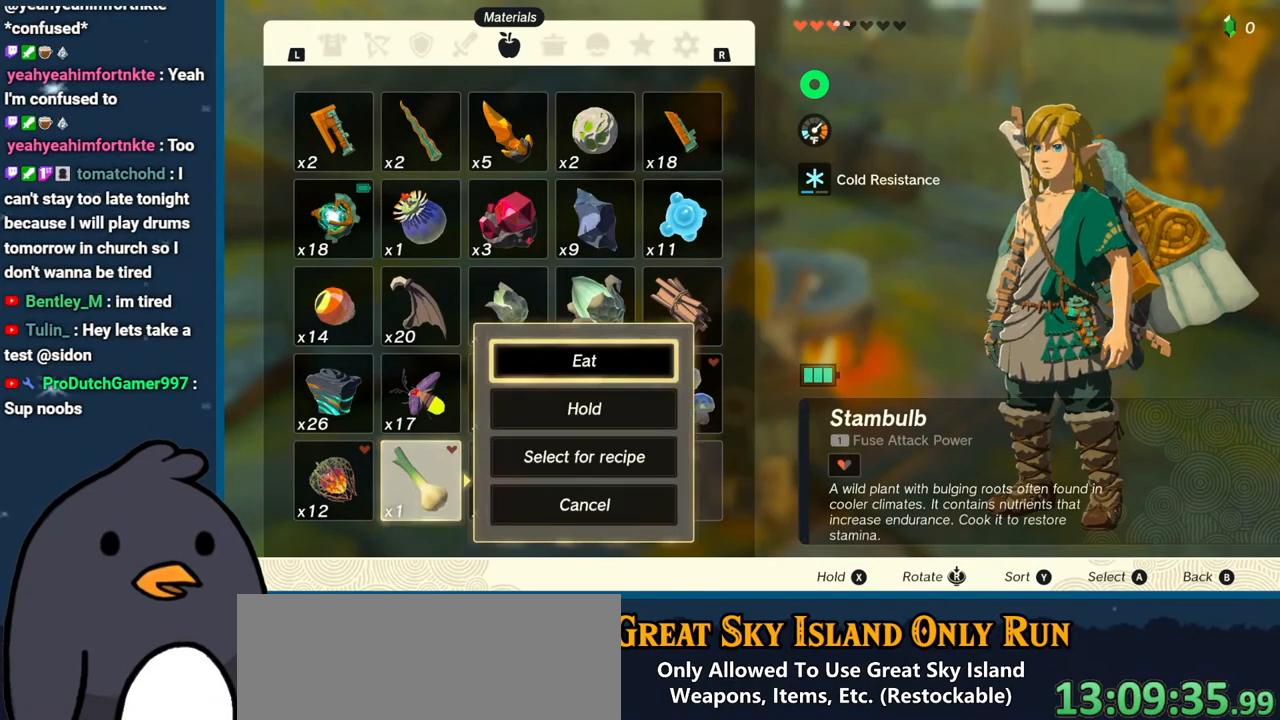
{"buttons": [], "left_stick": "right", "right_stick": "center", "events": [[67, "left_stick", "down"], [217, "A", "down"], [233, "left_stick", "center"], [333, "A", "up"], [417, "left_stick", "right"]]}
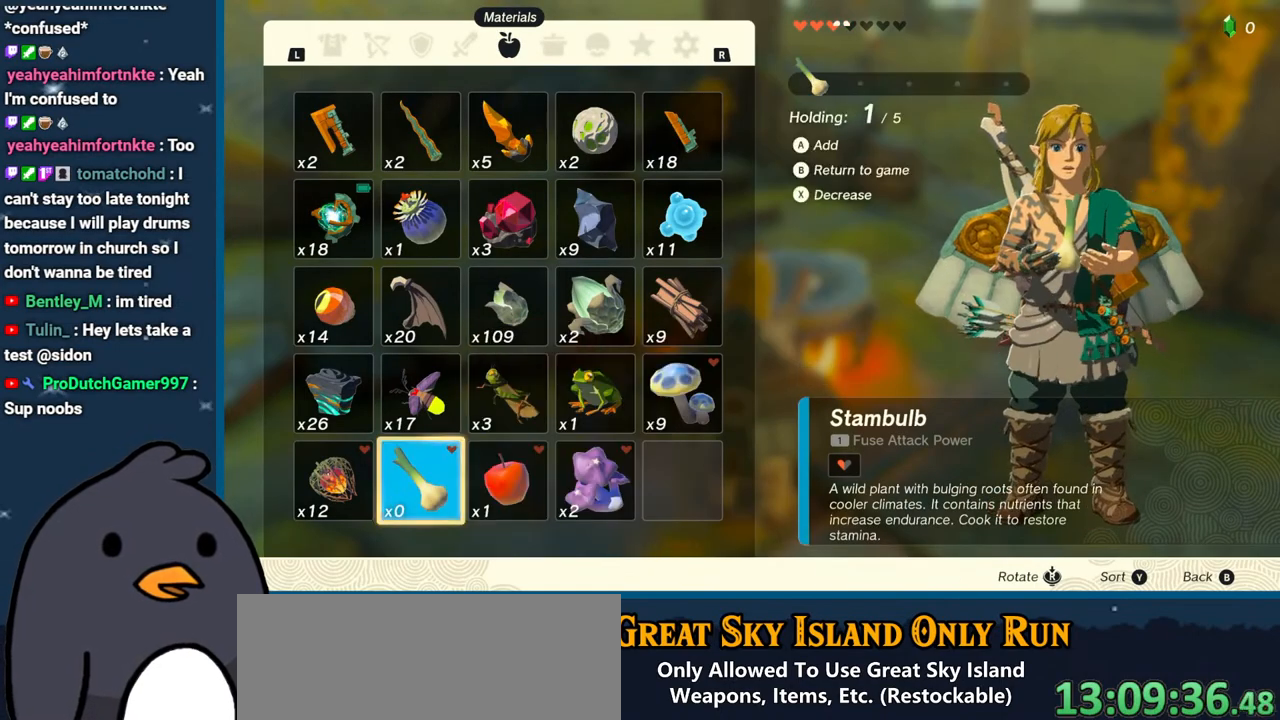
{"buttons": [], "left_stick": "center", "right_stick": "center", "events": [[150, "left_stick", "center"], [200, "A", "down"], [317, "A", "up"]]}
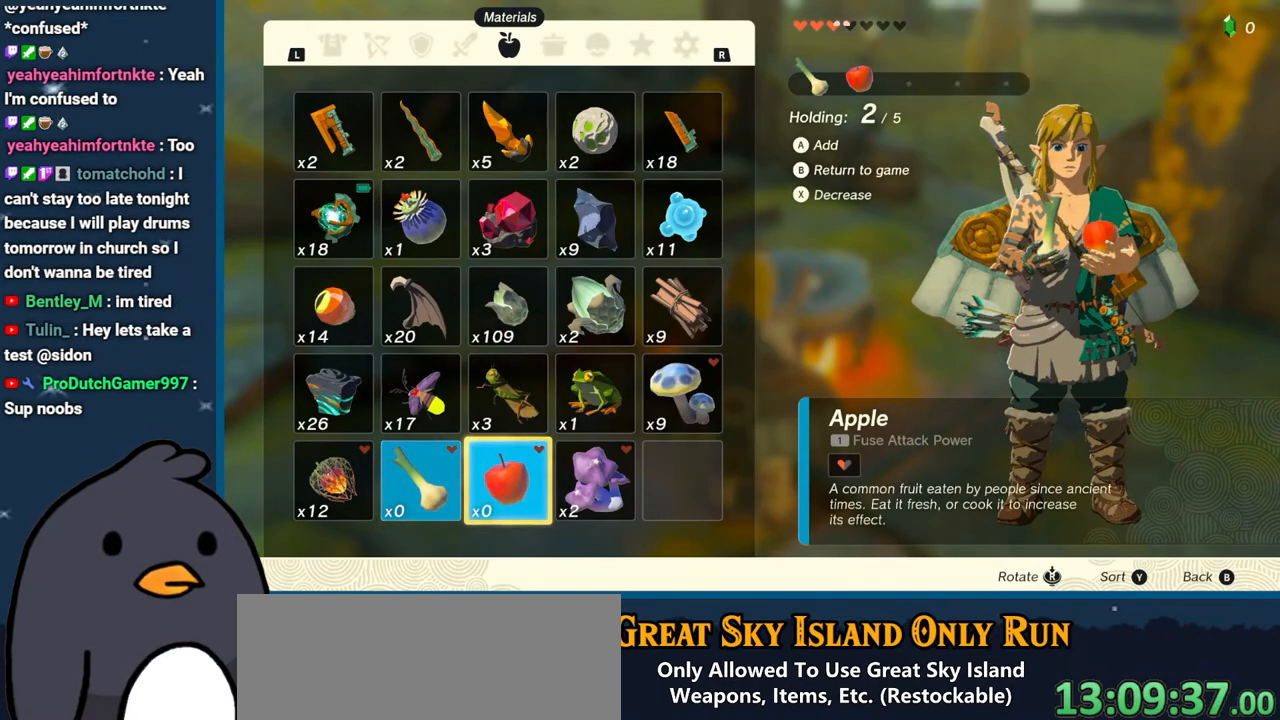
{"buttons": [], "left_stick": "center", "right_stick": "center", "events": [[50, "B", "down"], [183, "B", "up"], [333, "A", "down"], [467, "A", "up"]]}
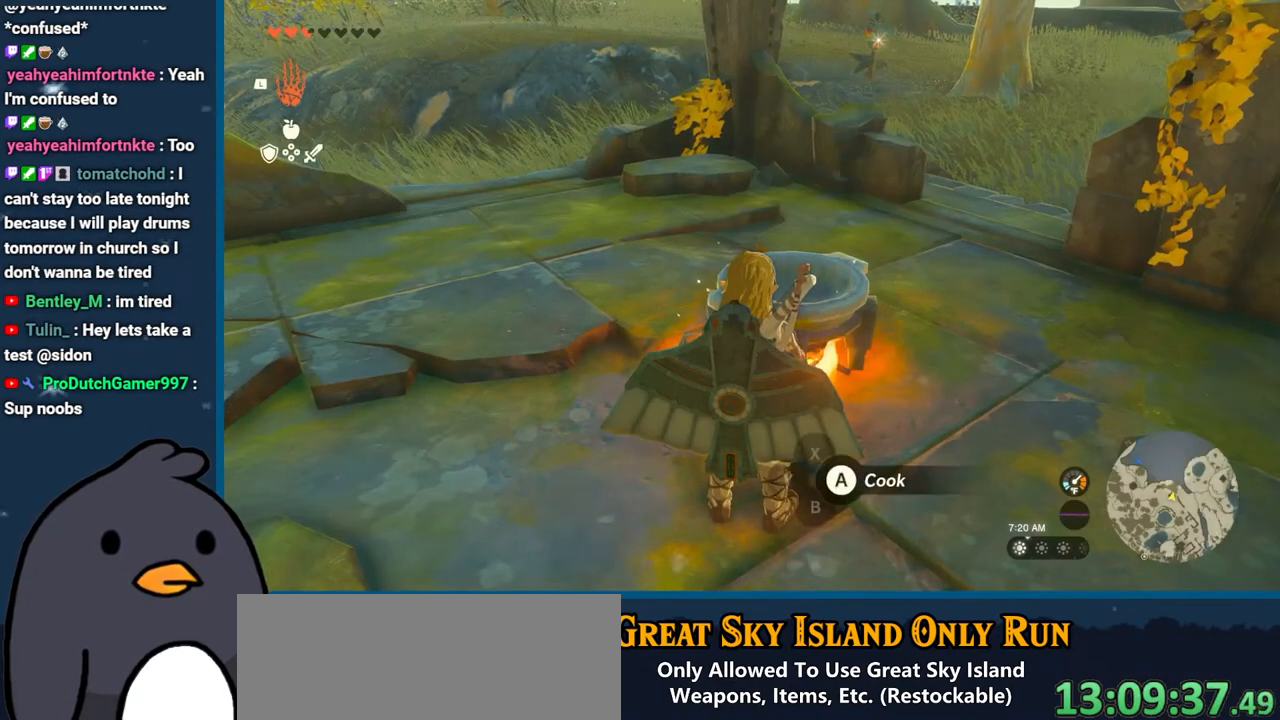
{"buttons": ["X"], "left_stick": "center", "right_stick": "left", "events": [[50, "A", "down"], [167, "A", "up"], [450, "right_stick", "left"], [483, "X", "down"]]}
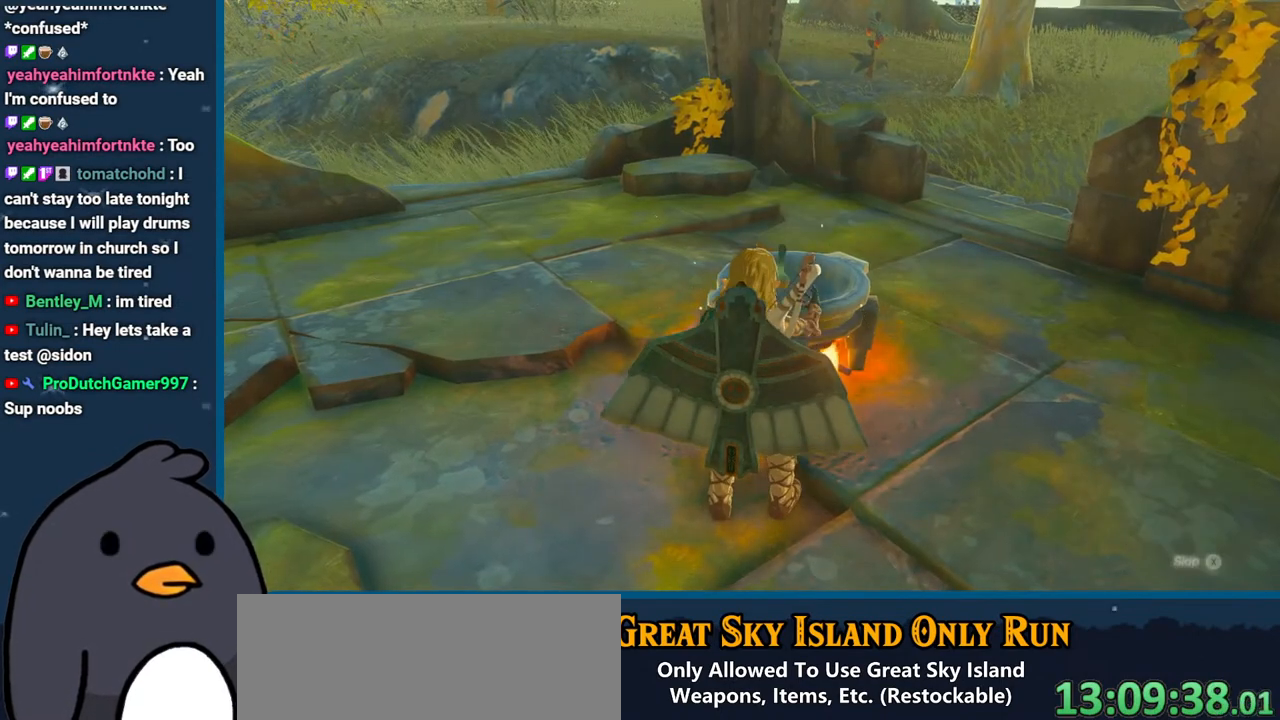
{"buttons": ["X"], "left_stick": "center", "right_stick": "left", "events": [[167, "X", "up"], [250, "X", "down"], [400, "X", "up"], [433, "X", "down"]]}
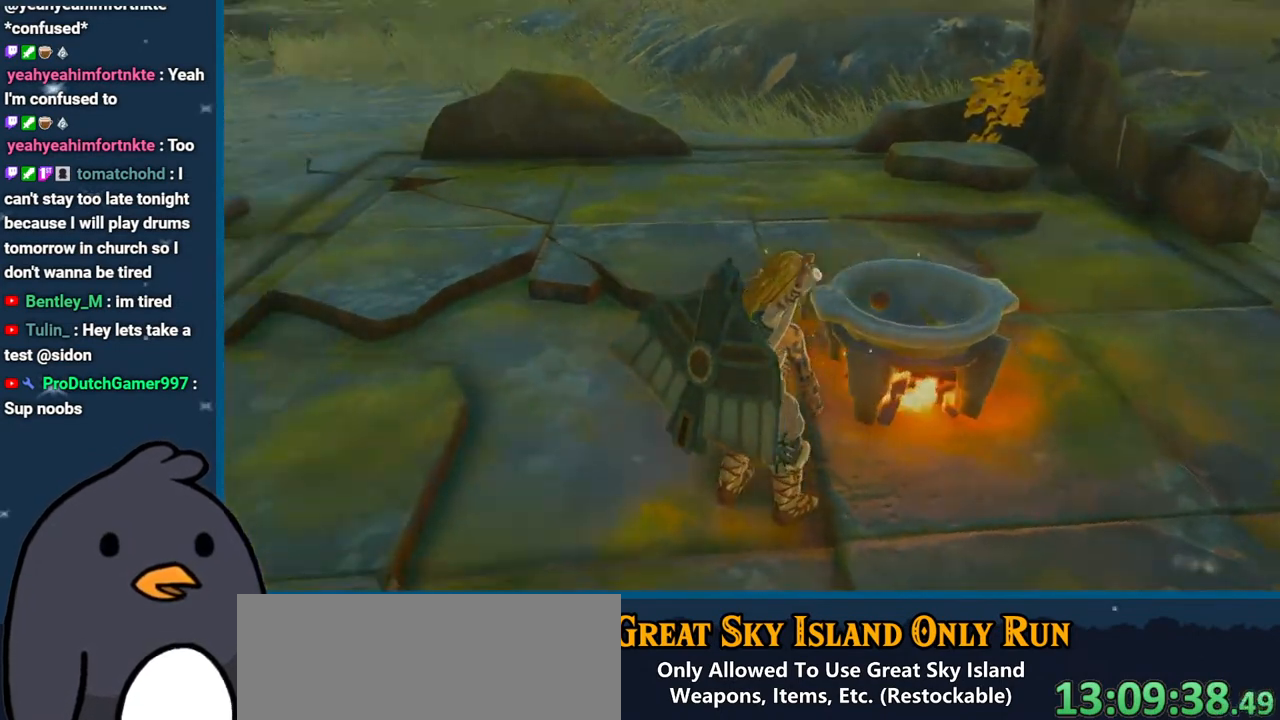
{"buttons": [], "left_stick": "center", "right_stick": "left", "events": [[133, "X", "up"], [300, "B", "down"], [433, "B", "up"]]}
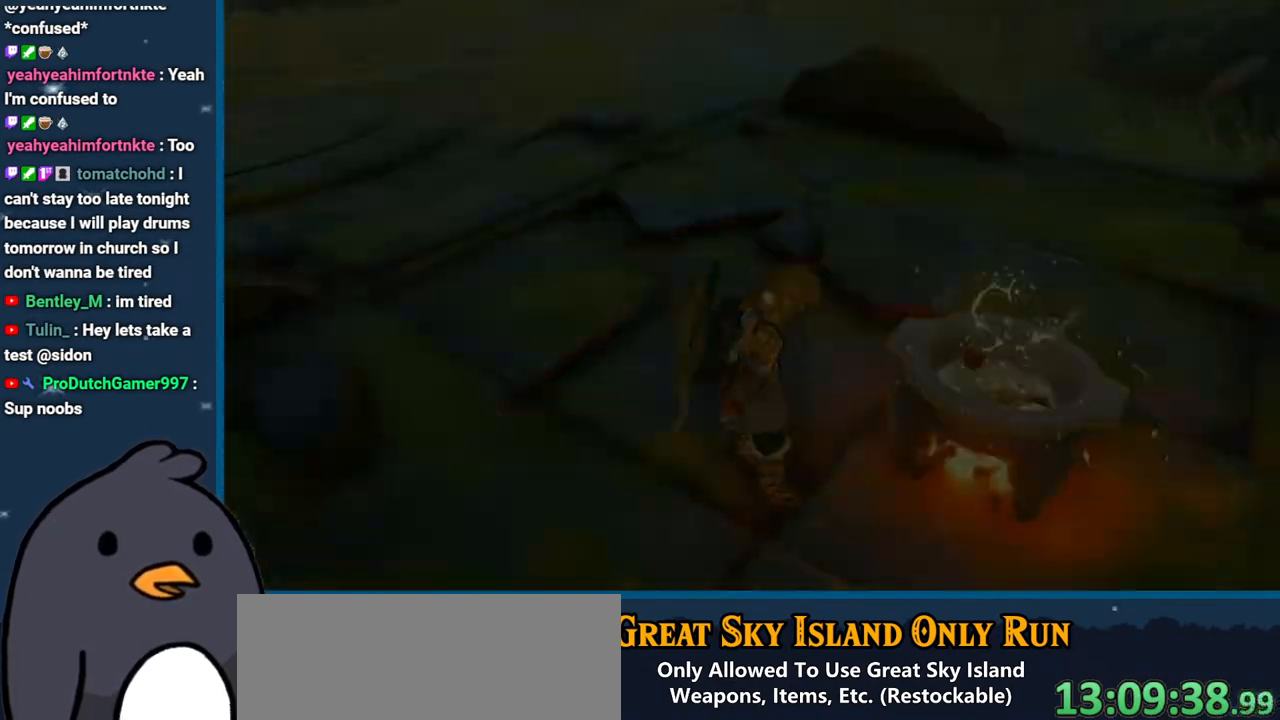
{"buttons": ["B"], "left_stick": "center", "right_stick": "center", "events": [[33, "B", "down"], [167, "B", "up"], [200, "right_stick", "center"], [217, "B", "down"], [333, "B", "up"], [417, "B", "down"]]}
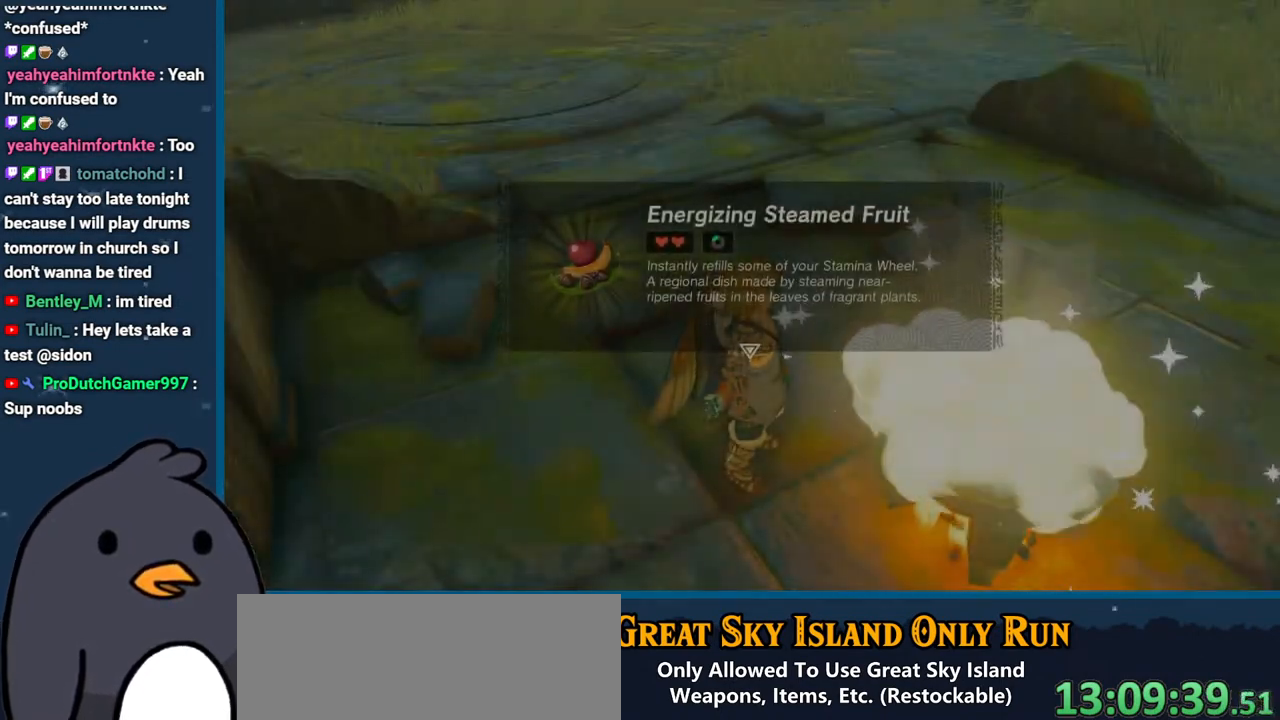
{"buttons": [], "left_stick": "center", "right_stick": "center", "events": [[50, "B", "up"], [117, "B", "down"], [217, "B", "up"]]}
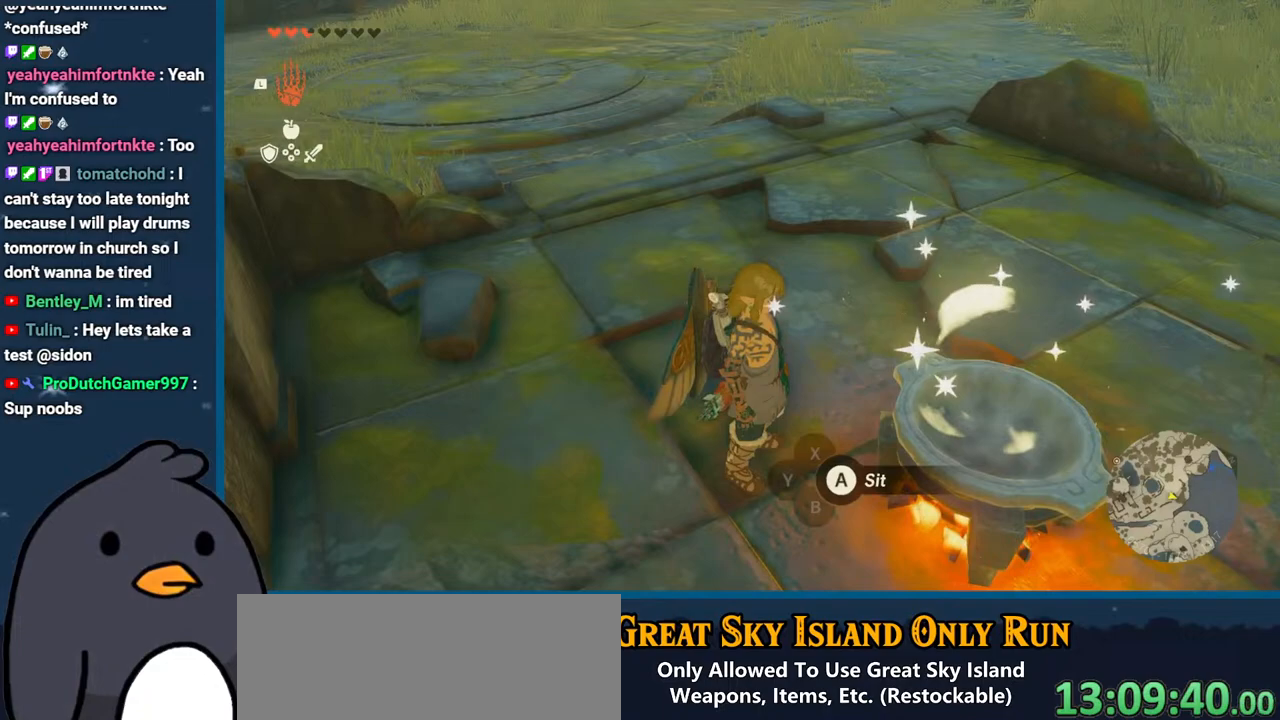
{"buttons": [], "left_stick": "center", "right_stick": "center", "events": [[83, "START", "down"], [200, "START", "up"]]}
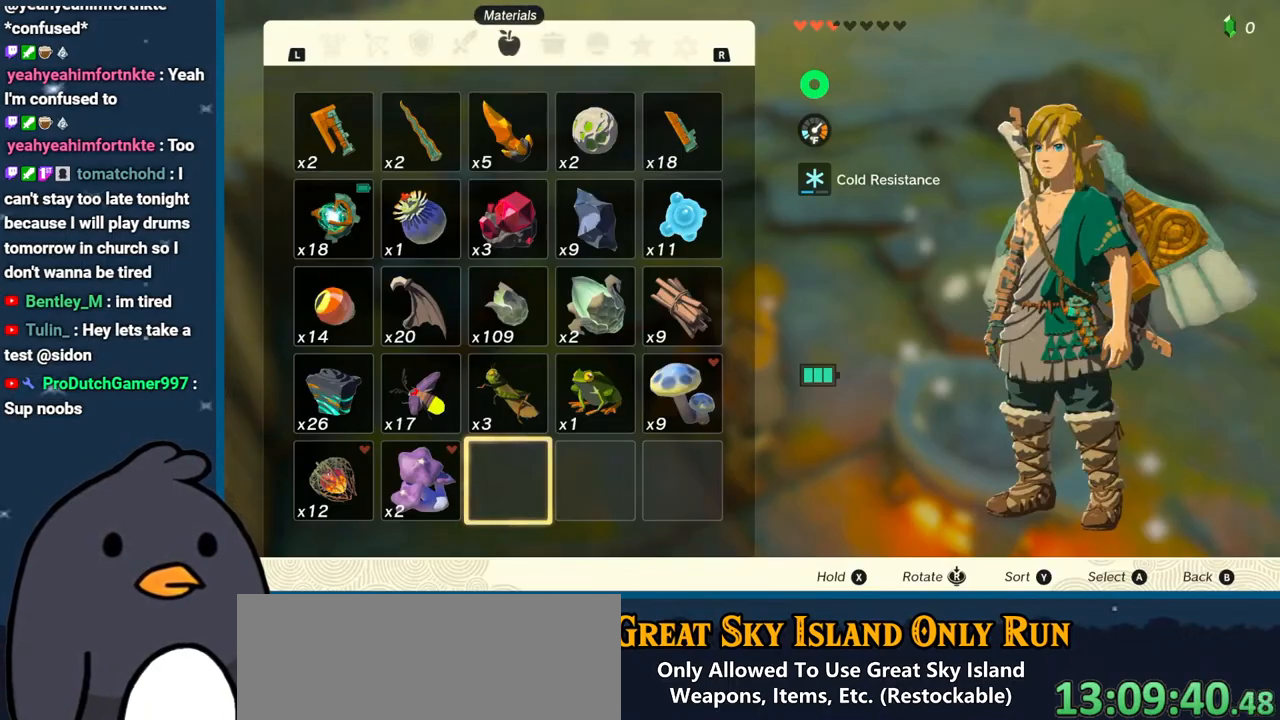
{"buttons": ["A"], "left_stick": "down", "right_stick": "center", "events": [[117, "left_stick", "left"], [217, "A", "down"], [283, "left_stick", "center"], [317, "A", "up"], [383, "left_stick", "down"], [483, "A", "down"]]}
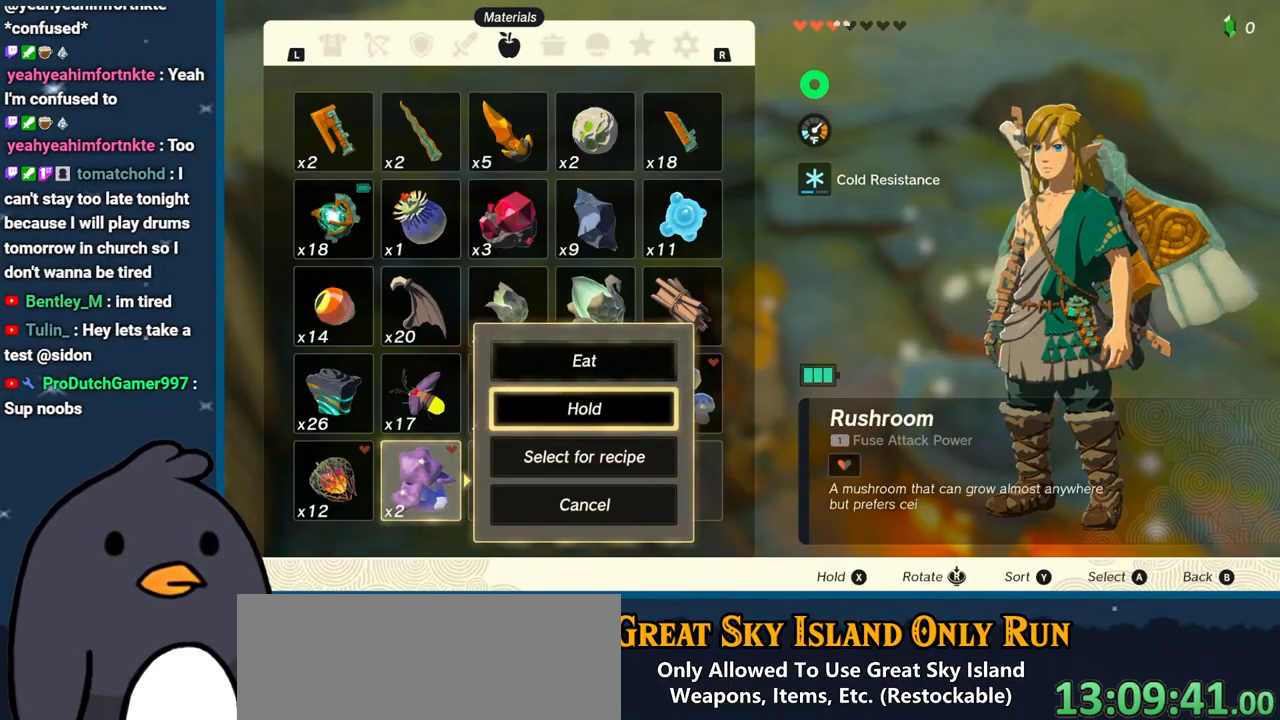
{"buttons": [], "left_stick": "center", "right_stick": "center", "events": [[83, "A", "up"], [83, "left_stick", "center"], [167, "A", "down"], [283, "A", "up"]]}
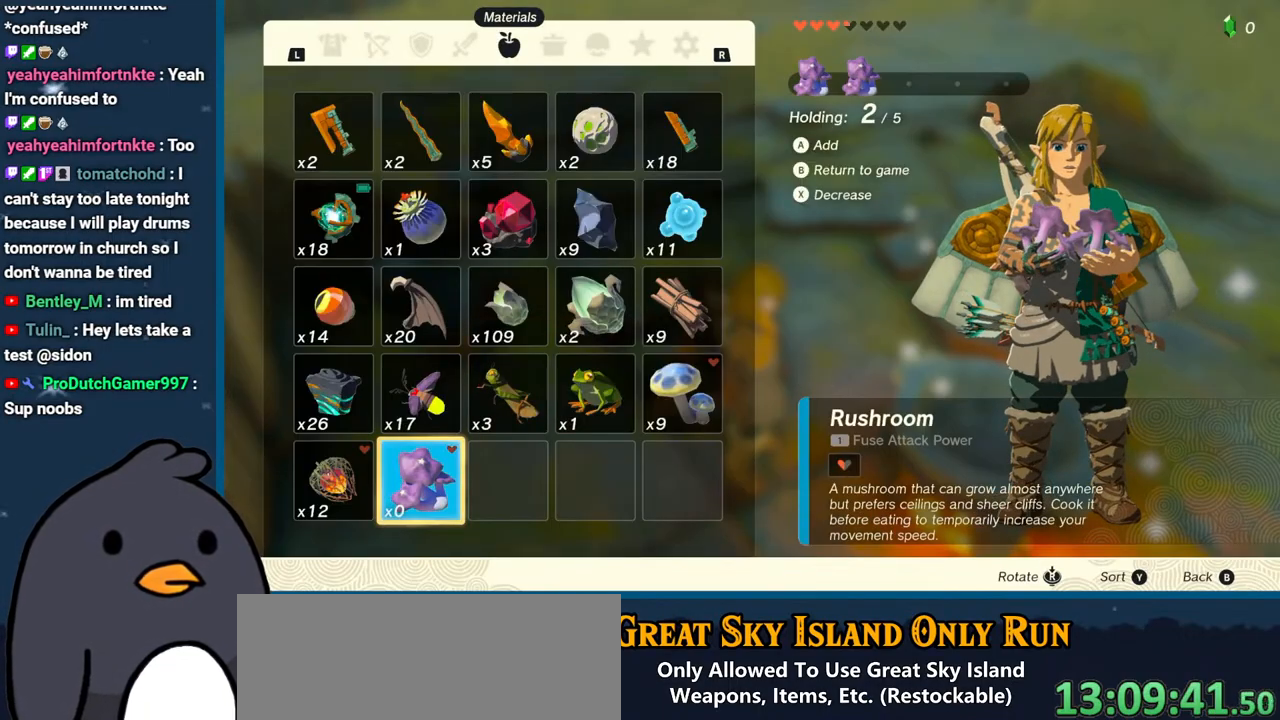
{"buttons": [], "left_stick": "center", "right_stick": "center", "events": [[333, "B", "down"], [483, "B", "up"]]}
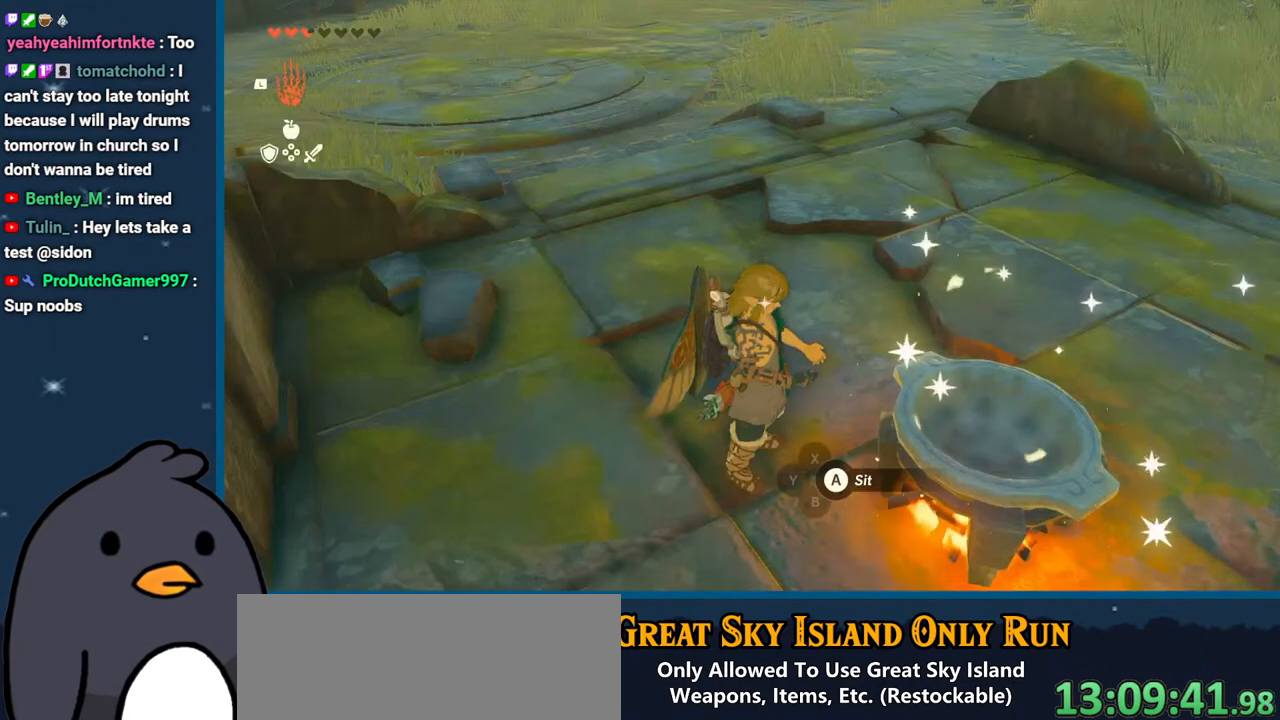
{"buttons": [], "left_stick": "center", "right_stick": "left", "events": [[317, "A", "down"], [317, "right_stick", "left"], [417, "A", "up"]]}
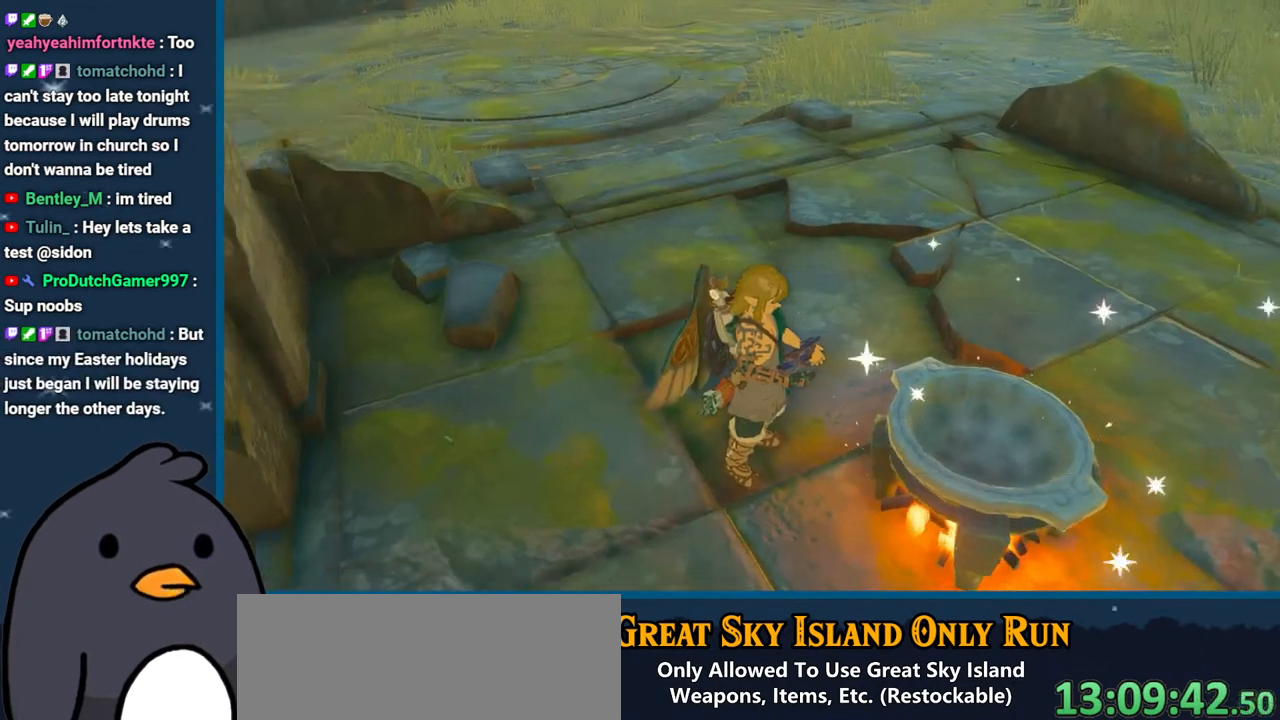
{"buttons": ["X"], "left_stick": "center", "right_stick": "left", "events": [[250, "X", "down"], [383, "X", "up"], [483, "X", "down"]]}
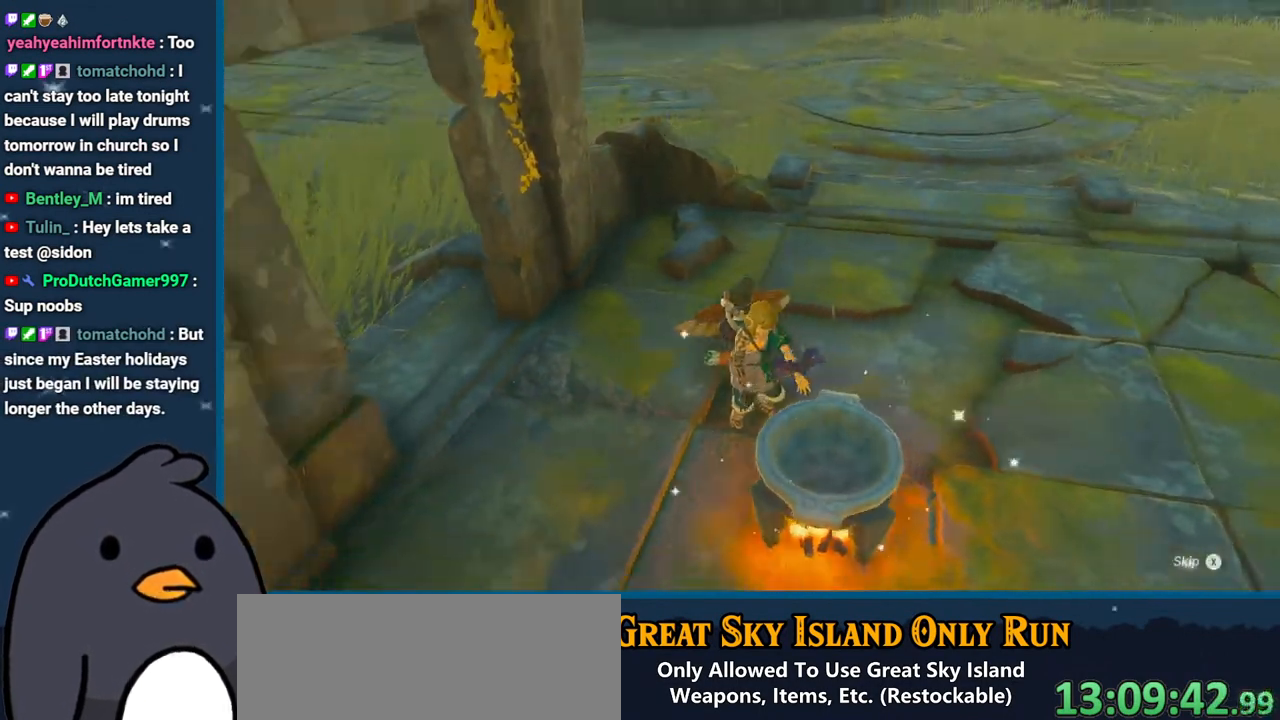
{"buttons": [], "left_stick": "center", "right_stick": "left", "events": [[67, "X", "up"], [117, "X", "down"], [133, "right_stick", "center"], [250, "X", "up"], [417, "right_stick", "left"]]}
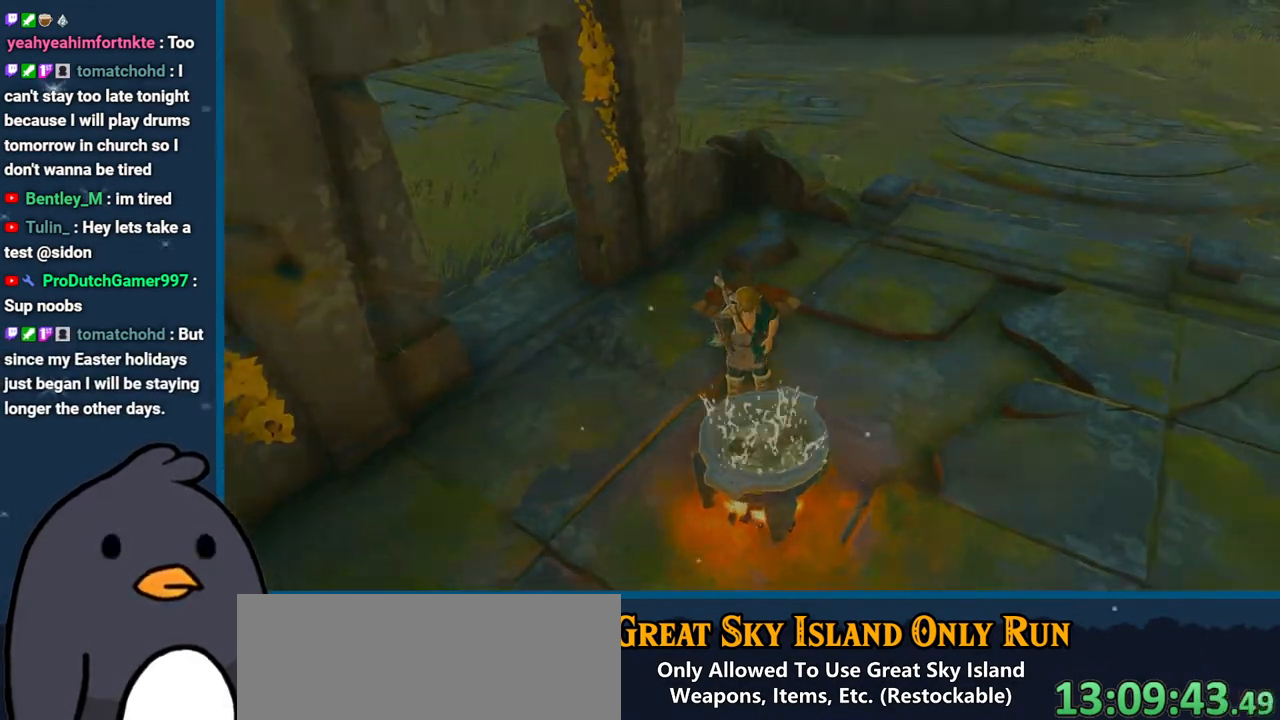
{"buttons": ["B"], "left_stick": "center", "right_stick": "left", "events": [[417, "B", "down"]]}
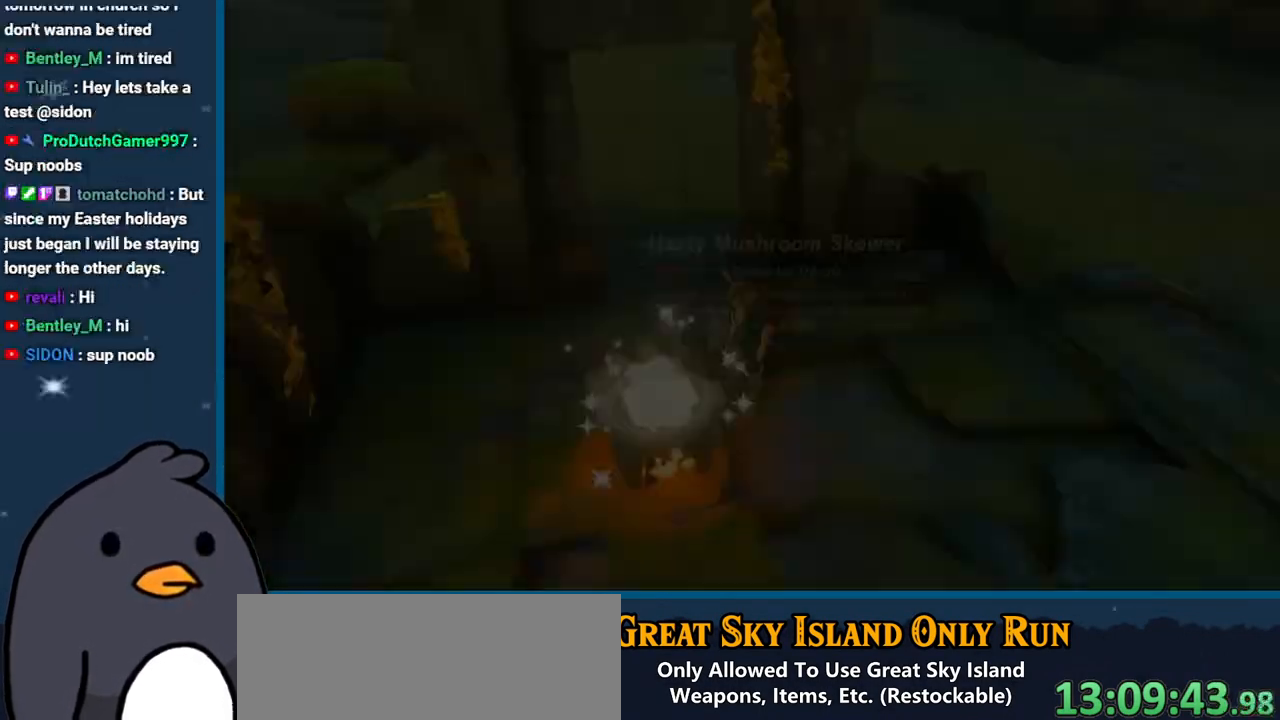
{"buttons": [], "left_stick": "center", "right_stick": "left", "events": [[67, "B", "up"], [150, "B", "down"], [300, "B", "up"], [383, "B", "down"], [500, "B", "up"]]}
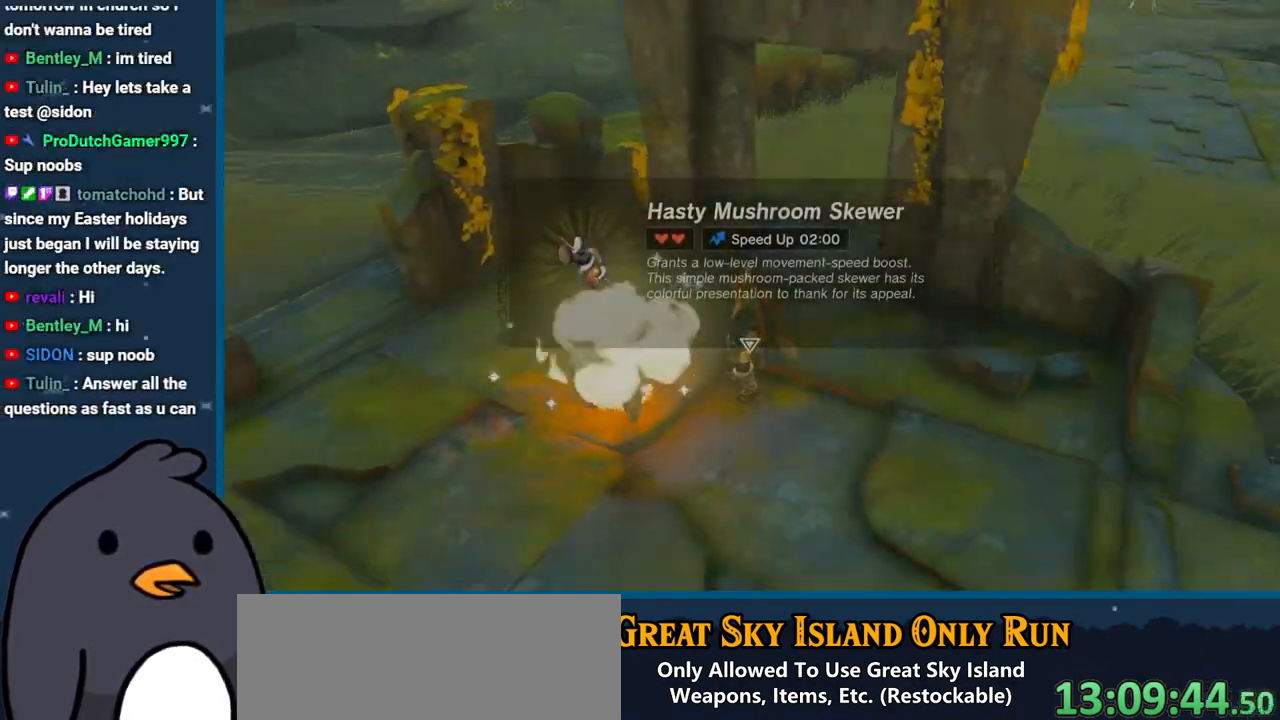
{"buttons": [], "left_stick": "center", "right_stick": "center", "events": [[100, "B", "down"], [200, "B", "up"], [250, "B", "down"], [250, "right_stick", "center"], [383, "B", "up"]]}
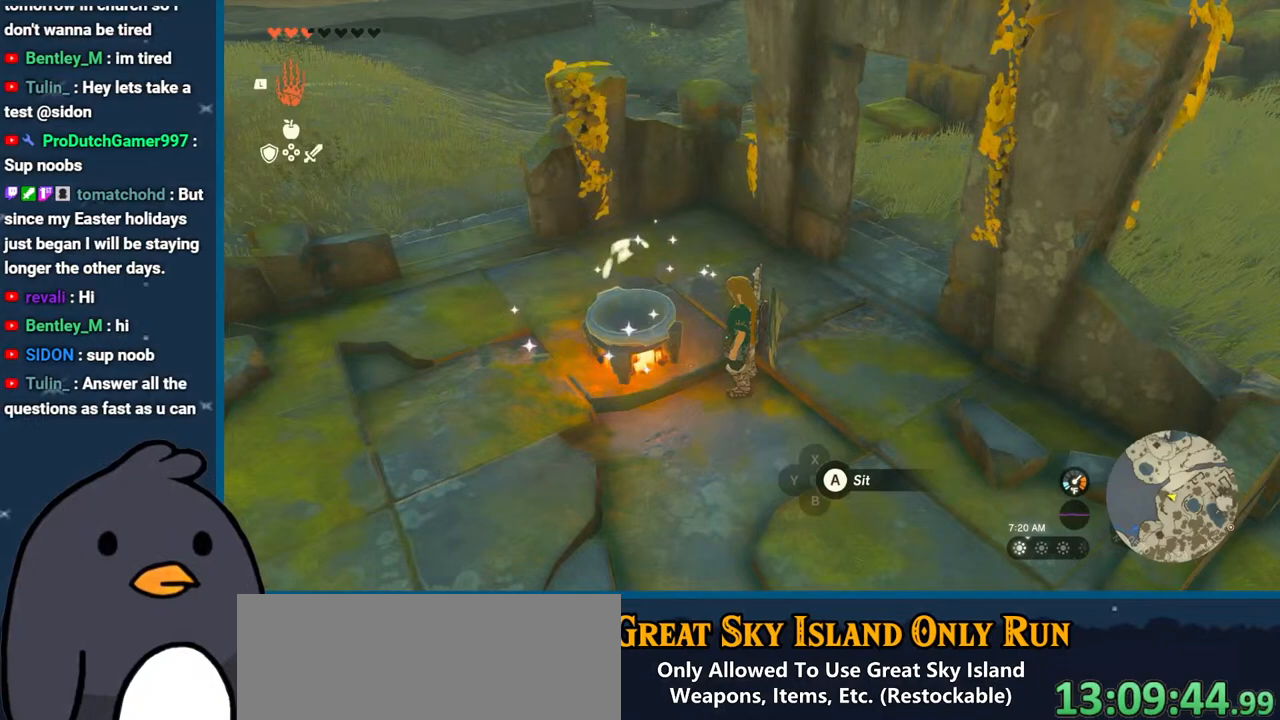
{"buttons": [], "left_stick": "center", "right_stick": "center", "events": [[200, "START", "down"], [350, "START", "up"]]}
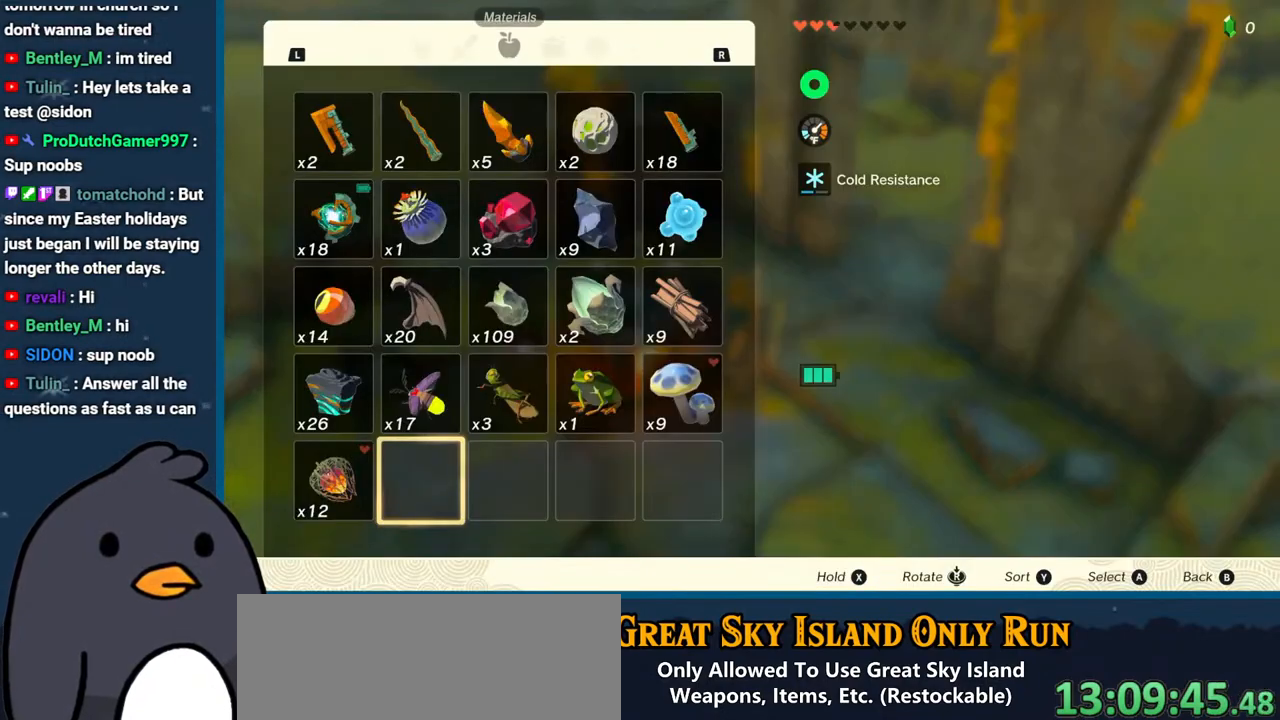
{"buttons": [], "left_stick": "up", "right_stick": "center", "events": [[367, "left_stick", "up"]]}
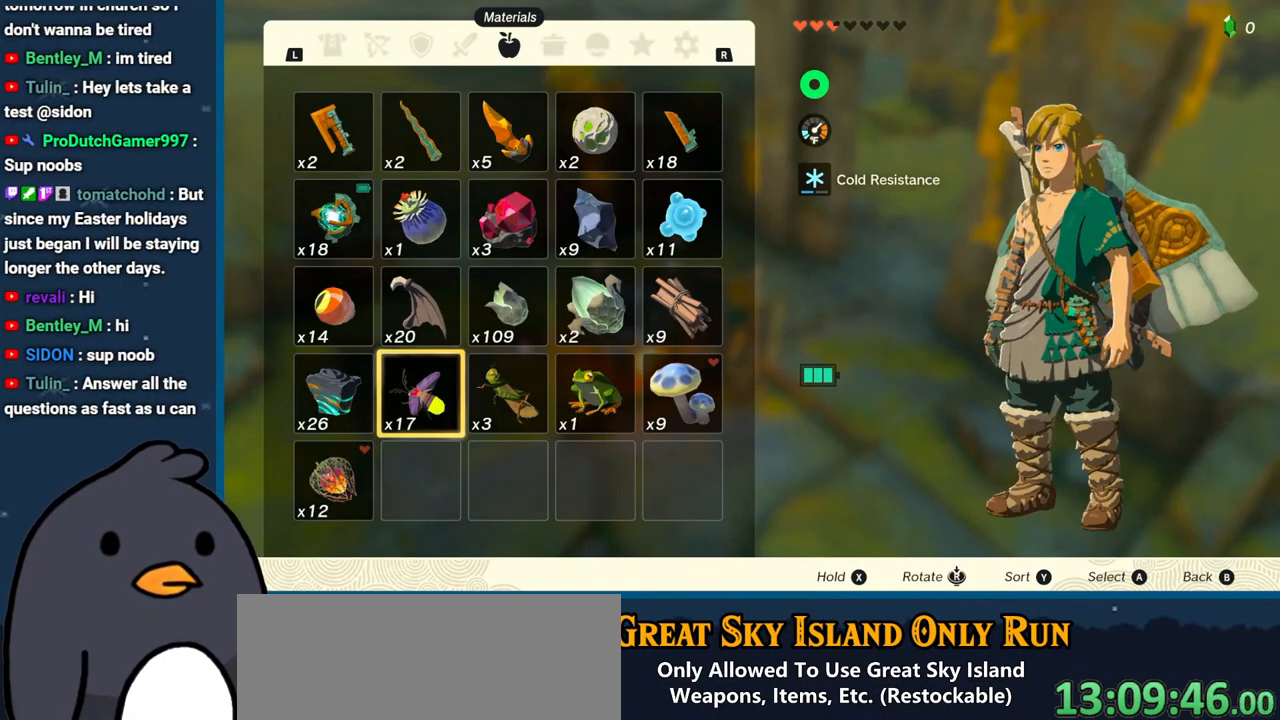
{"buttons": [], "left_stick": "center", "right_stick": "center", "events": [[50, "left_stick", "center"]]}
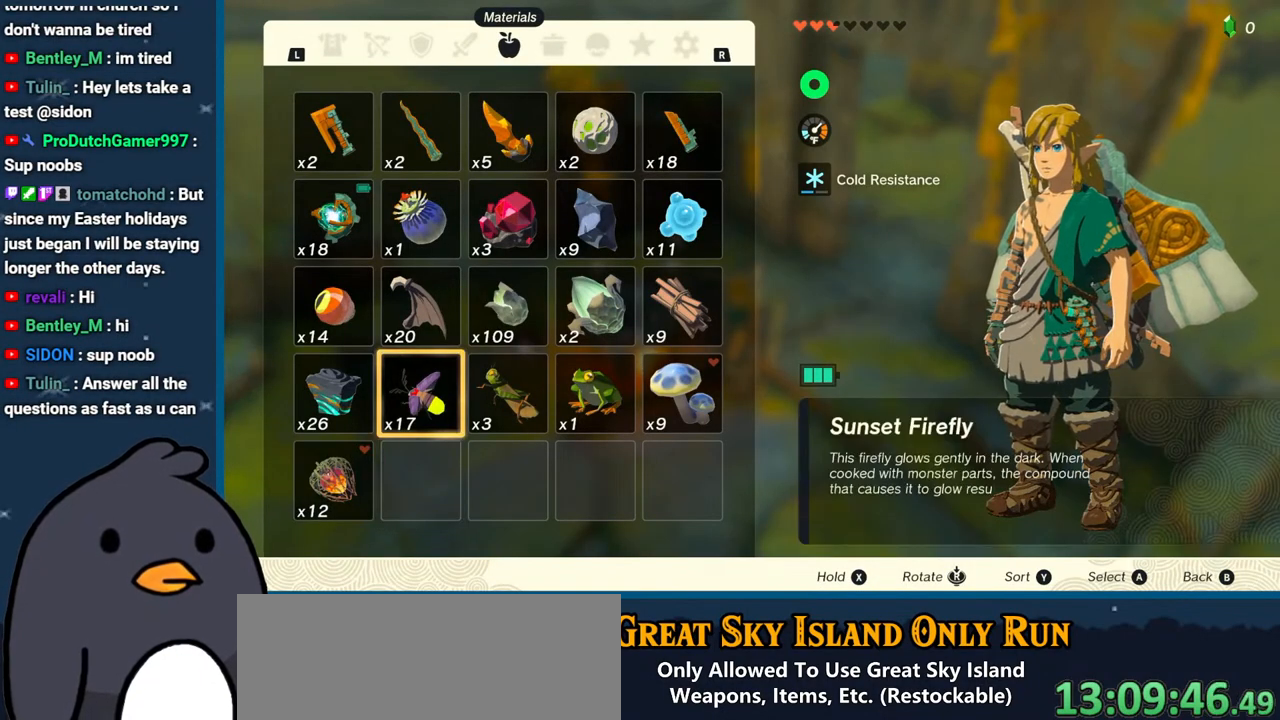
{"buttons": [], "left_stick": "up", "right_stick": "center", "events": [[117, "left_stick", "up"], [283, "left_stick", "center"], [467, "left_stick", "up"]]}
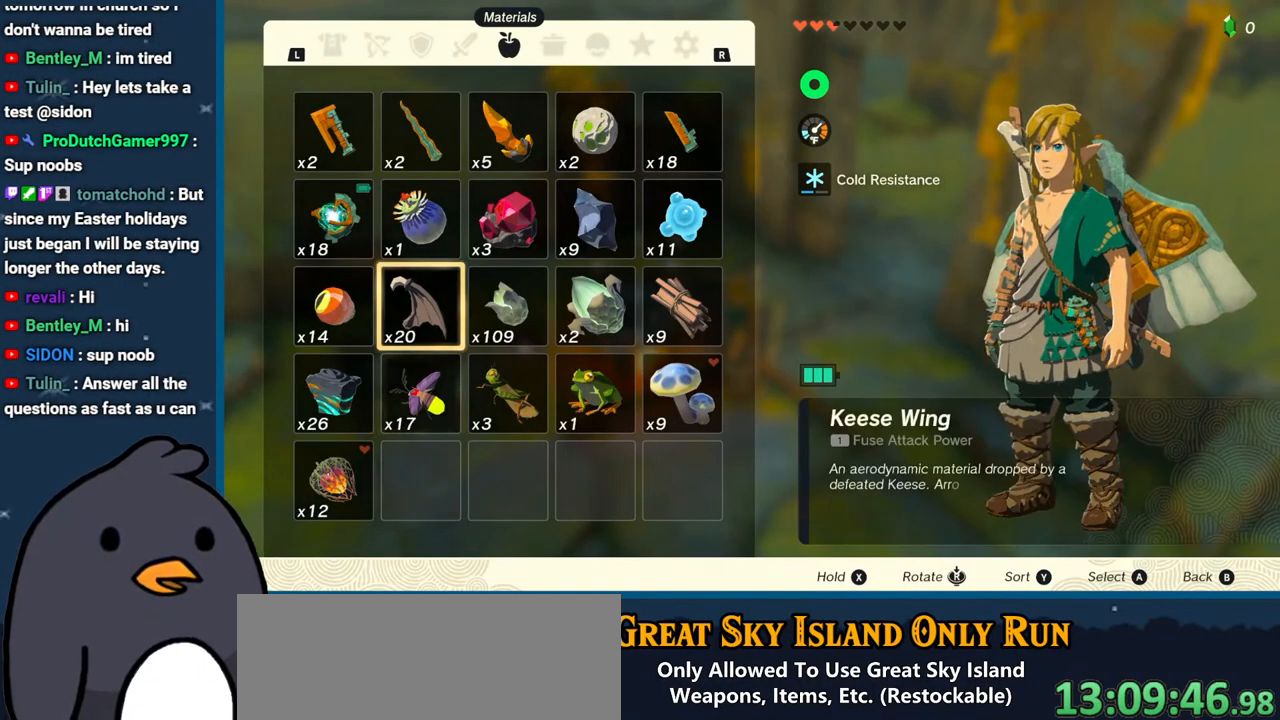
{"buttons": [], "left_stick": "center", "right_stick": "center", "events": [[117, "left_stick", "center"]]}
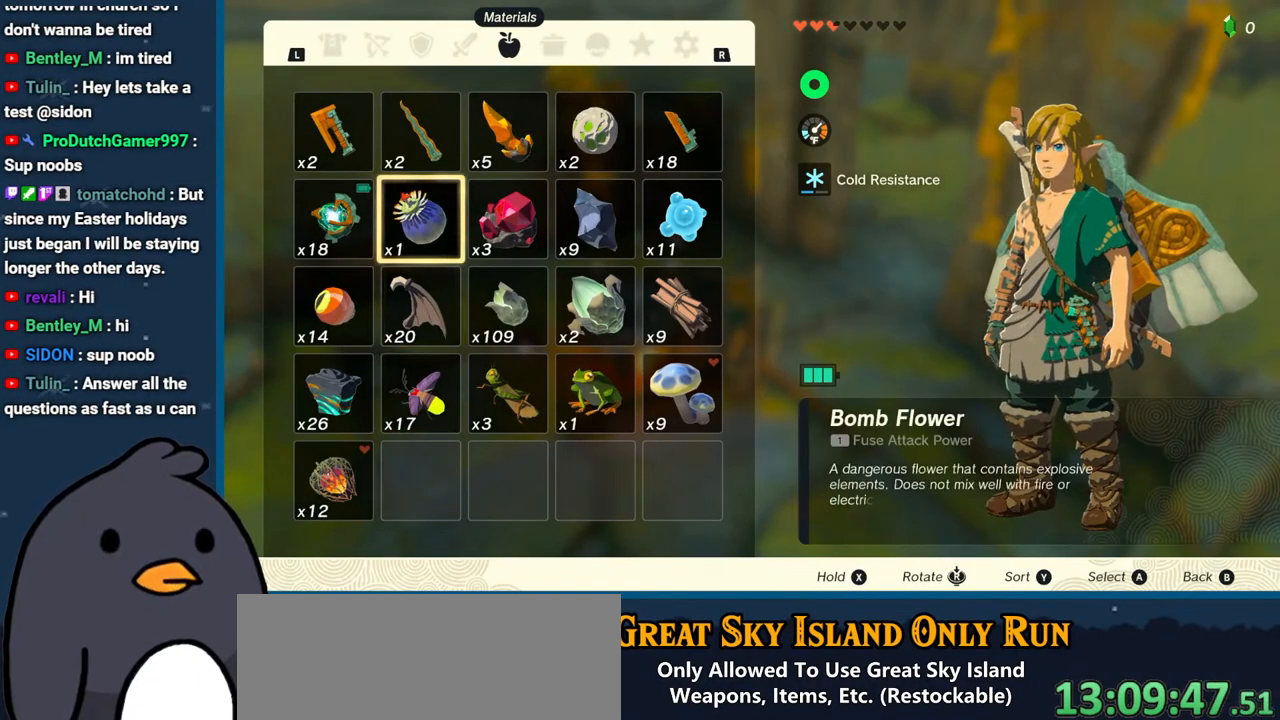
{"buttons": [], "left_stick": "right", "right_stick": "center", "events": [[17, "left_stick", "down"], [217, "left_stick", "right"]]}
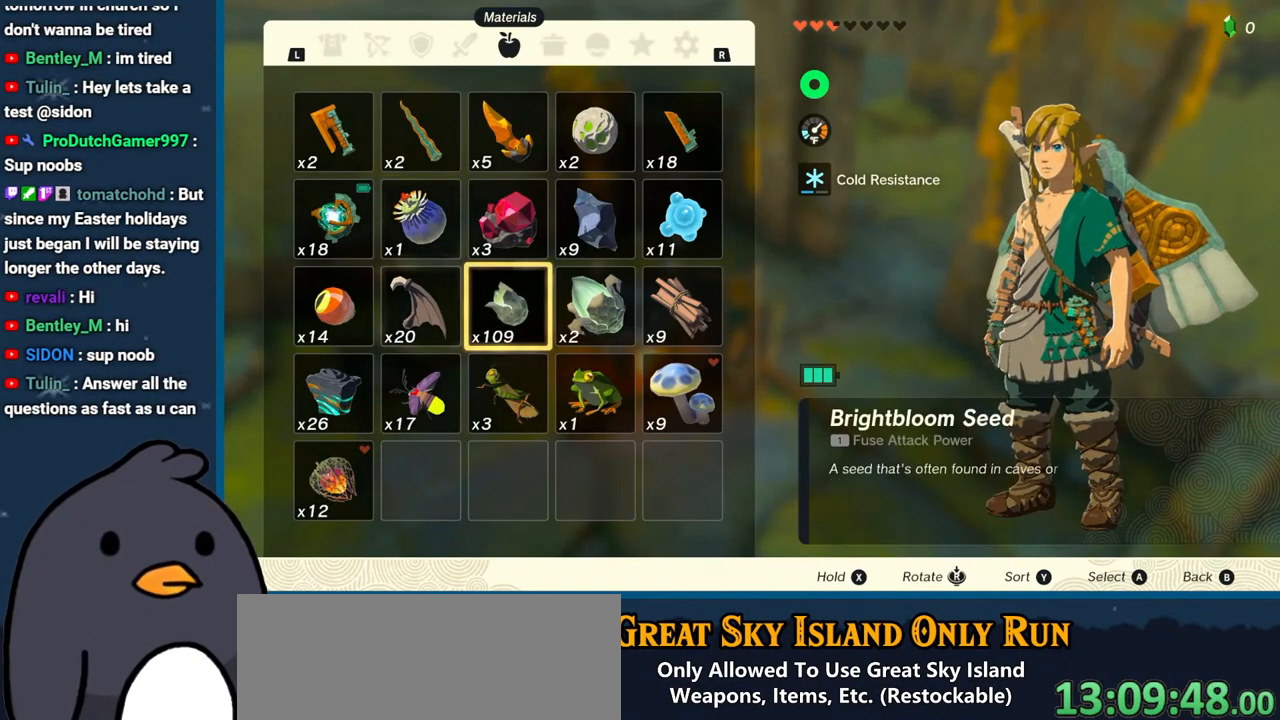
{"buttons": [], "left_stick": "center", "right_stick": "center", "events": [[217, "left_stick", "down"], [417, "left_stick", "center"]]}
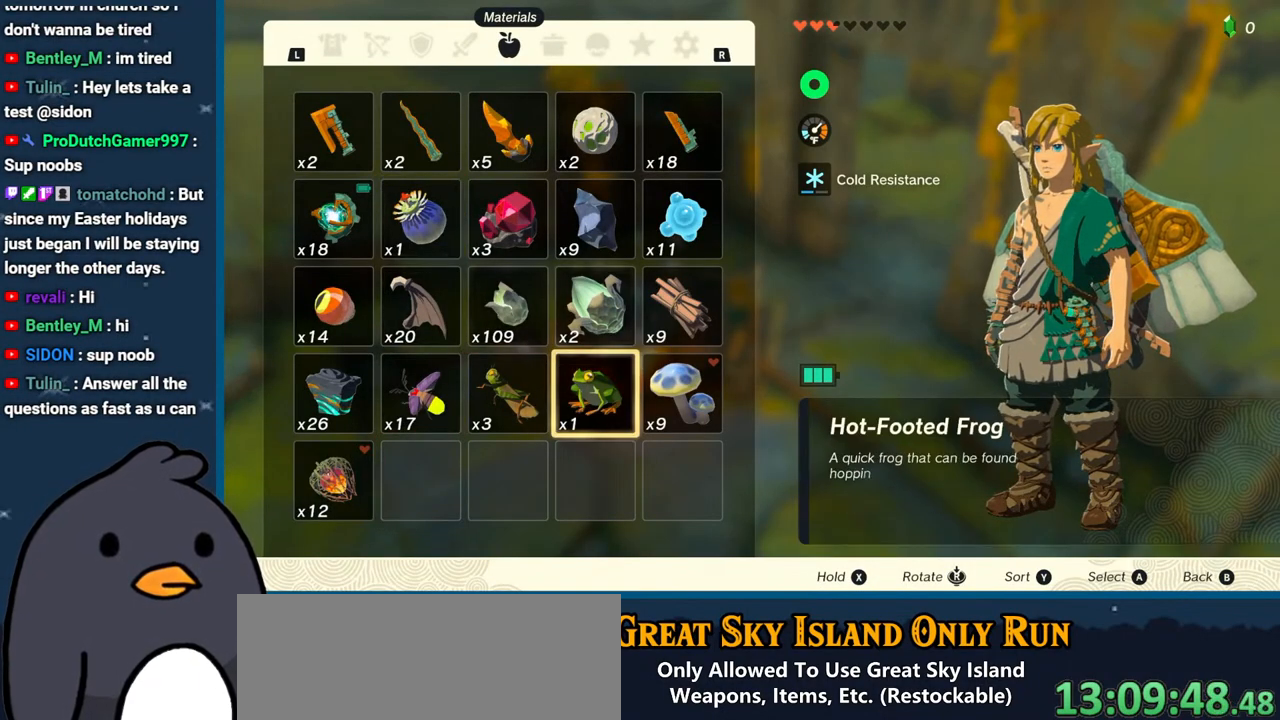
{"buttons": [], "left_stick": "center", "right_stick": "center", "events": [[17, "left_stick", "right"], [100, "A", "down"], [150, "left_stick", "center"], [200, "A", "up"], [283, "left_stick", "down"], [400, "A", "down"], [450, "left_stick", "center"], [483, "A", "up"]]}
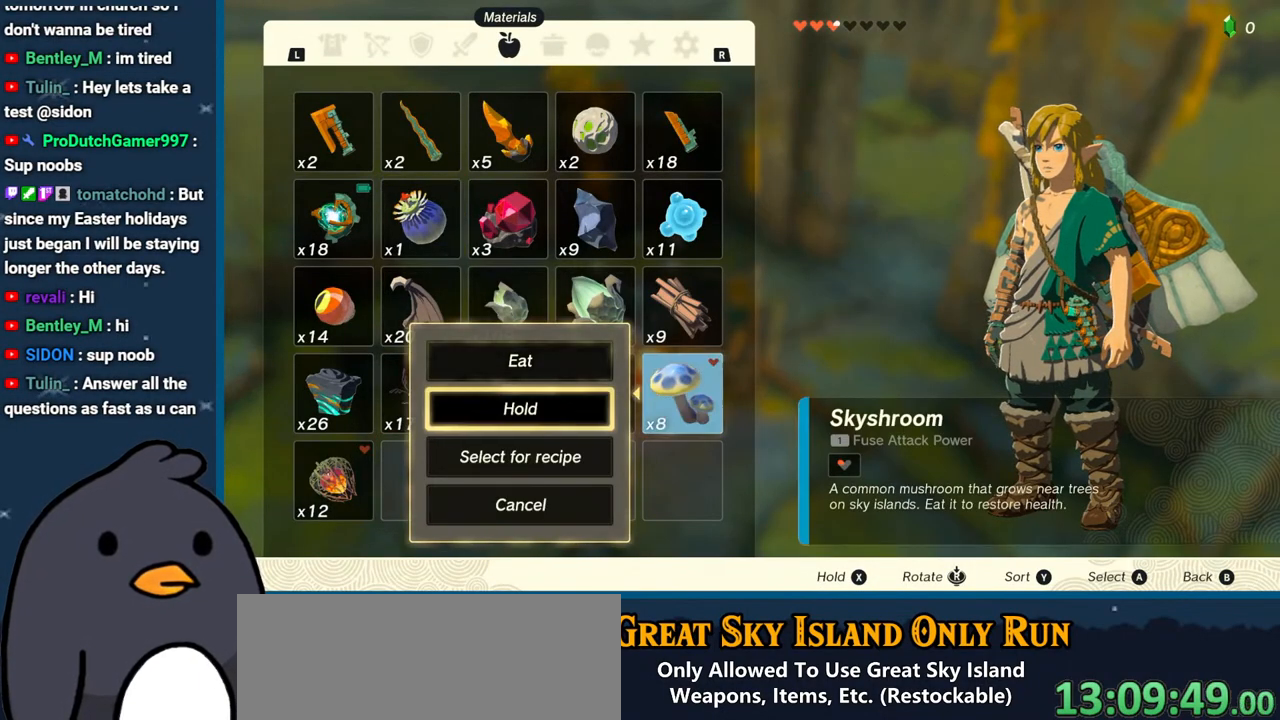
{"buttons": [], "left_stick": "center", "right_stick": "center", "events": [[67, "A", "down"], [167, "A", "up"], [217, "A", "down"], [317, "A", "up"]]}